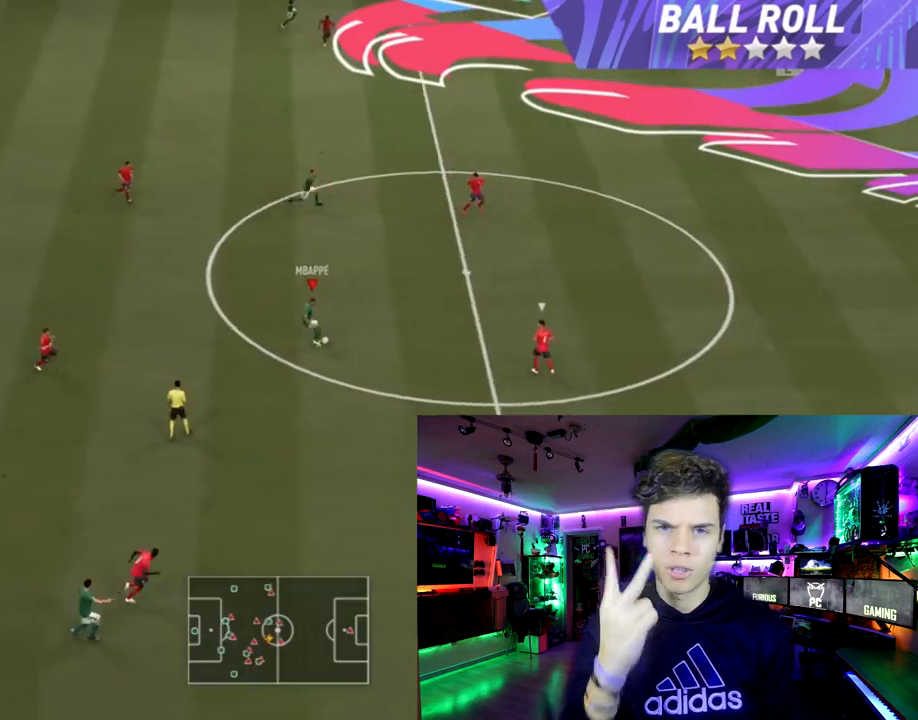
Gameplay with a controller (PlayStation layout); each line is a JSON object with the inputs held at the frame after it. "events" lists button and stick changes between this image and that frame as [ms after this image, input, new state], when the widget could be followed in between.
{"buttons": [], "left_stick": "down", "right_stick": "center", "events": [[33, "left_stick", "down"], [133, "R2", "up"]]}
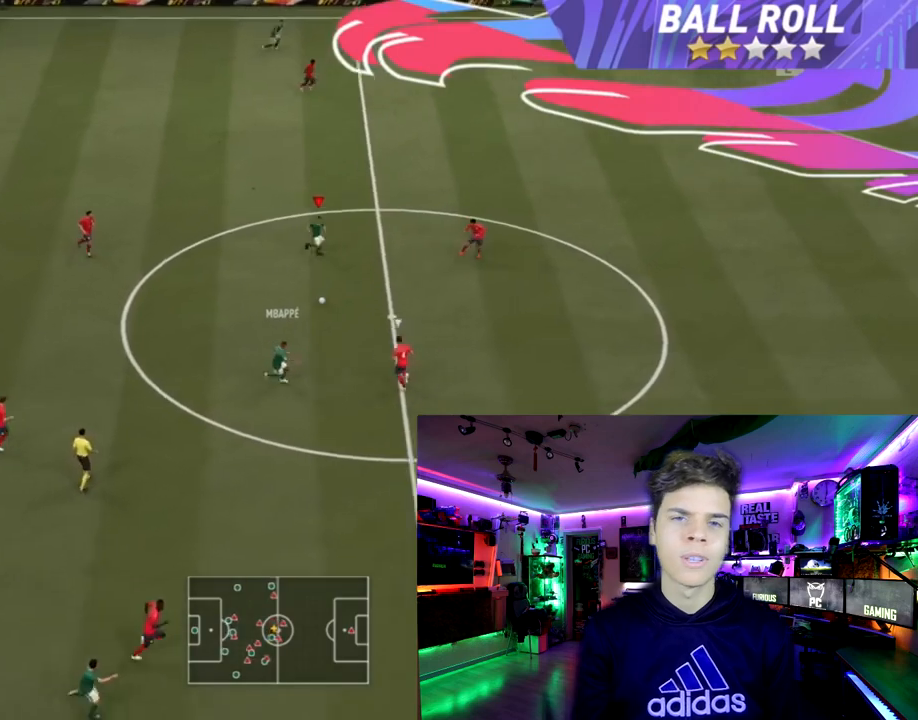
{"buttons": [], "left_stick": "down-right", "right_stick": "center", "events": [[267, "TRIANGLE", "down"], [267, "left_stick", "down-right"], [301, "R1", "down"], [401, "TRIANGLE", "up"], [501, "R1", "up"]]}
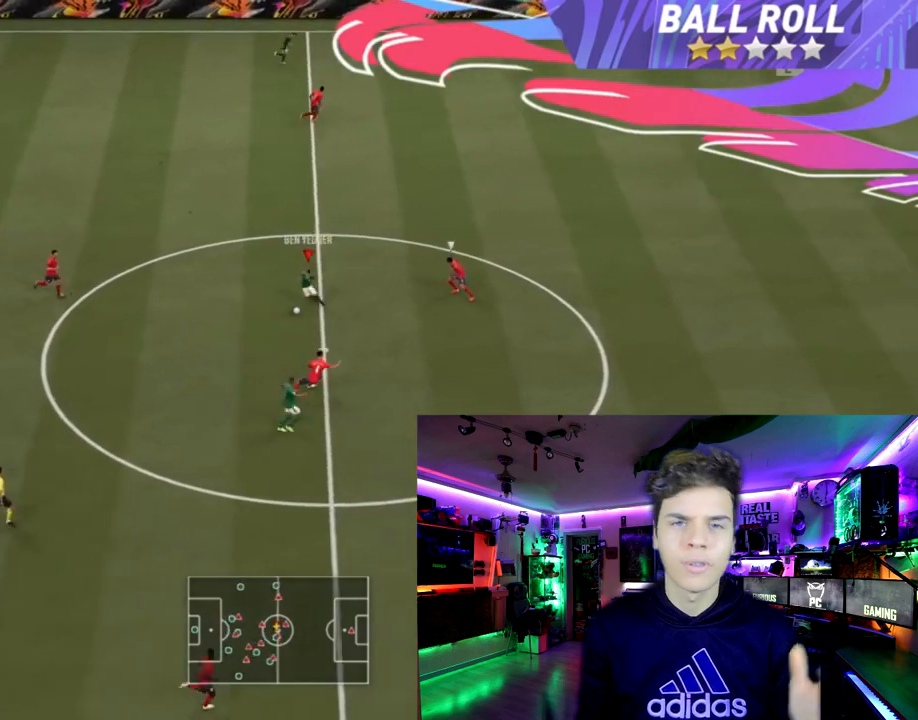
{"buttons": ["R2"], "left_stick": "right", "right_stick": "center", "events": [[33, "R2", "down"], [100, "left_stick", "right"]]}
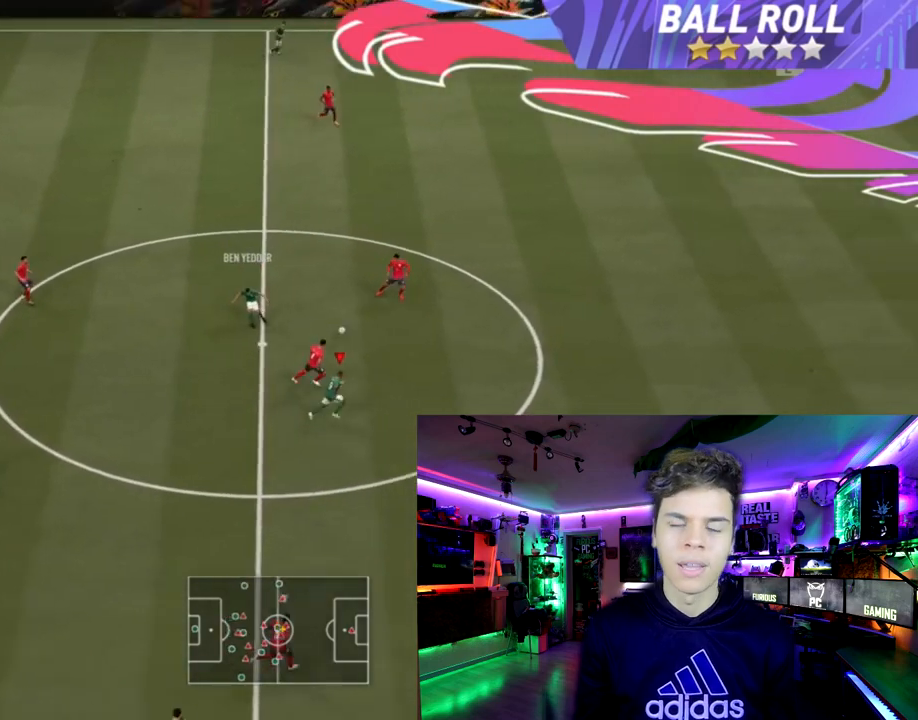
{"buttons": ["R2"], "left_stick": "right", "right_stick": "center", "events": []}
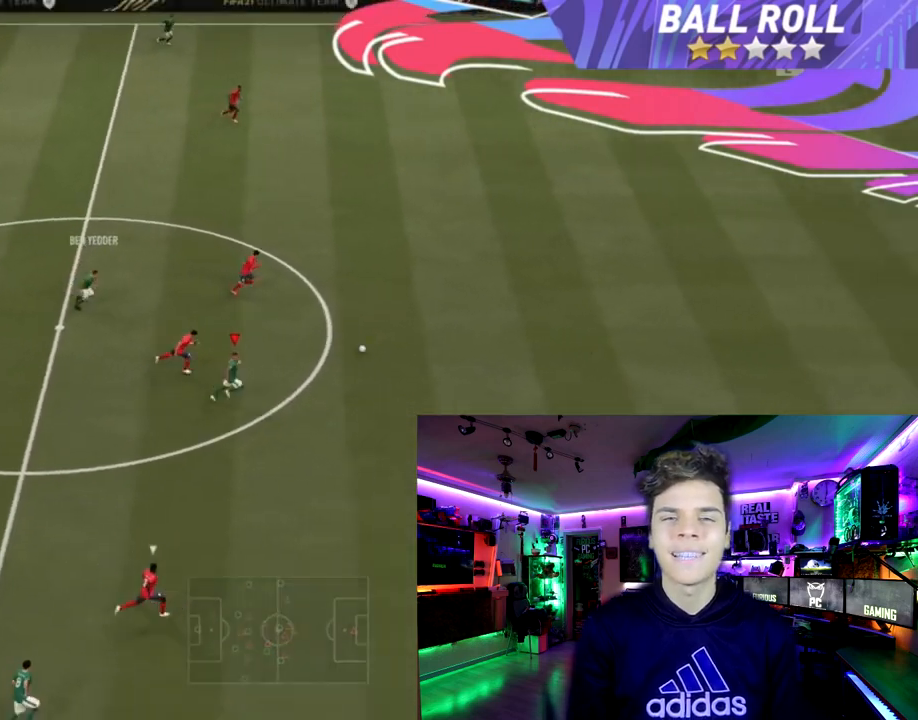
{"buttons": ["R2"], "left_stick": "right", "right_stick": "center", "events": []}
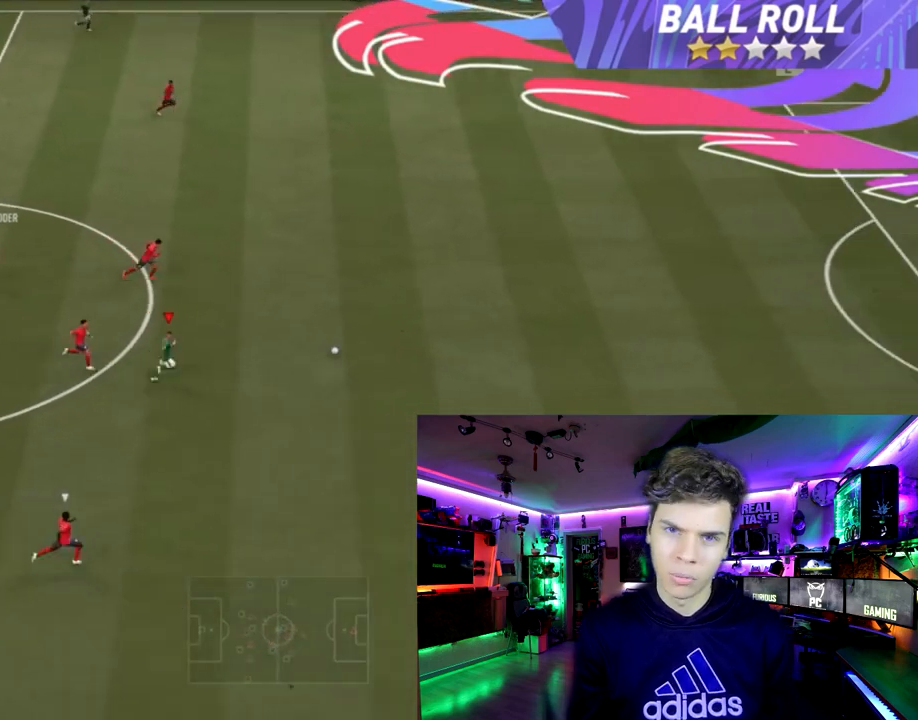
{"buttons": ["R2"], "left_stick": "right", "right_stick": "center", "events": []}
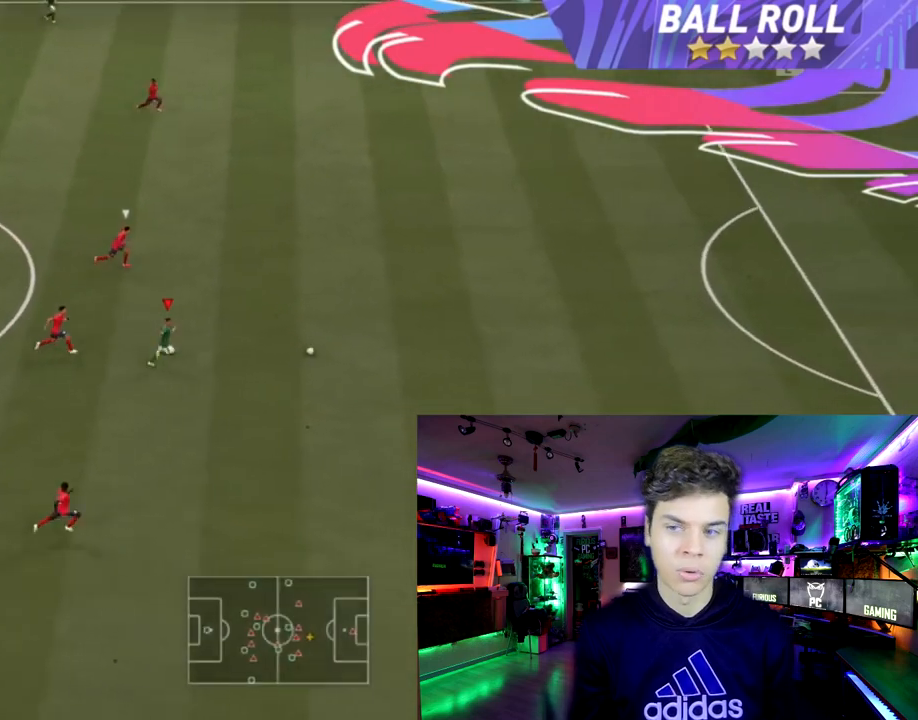
{"buttons": ["R2"], "left_stick": "right", "right_stick": "center", "events": []}
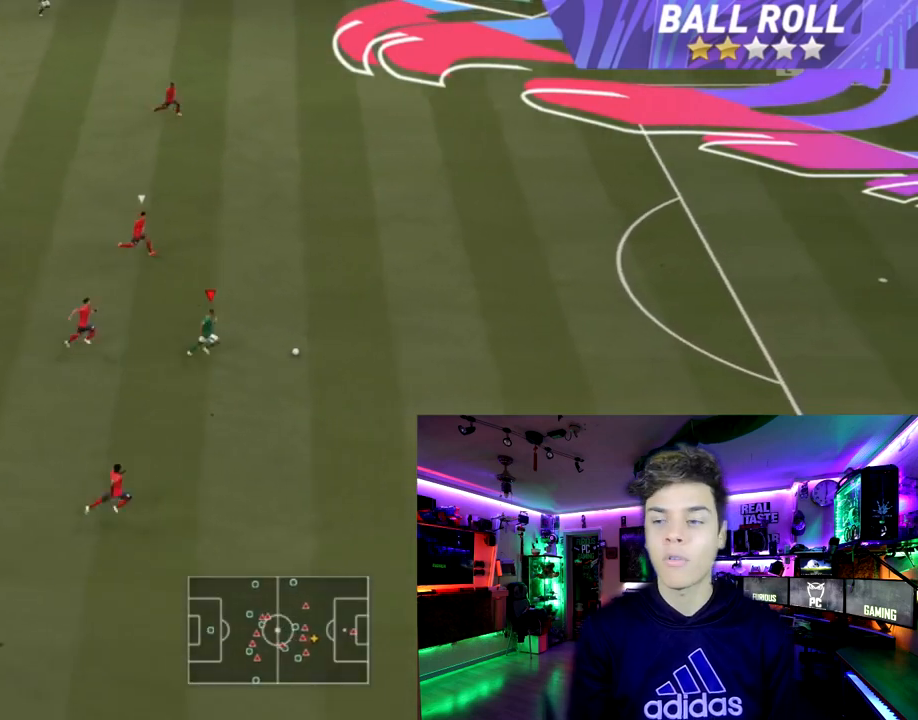
{"buttons": ["R2", "L3"], "left_stick": "right", "right_stick": "center", "events": [[100, "L3", "down"]]}
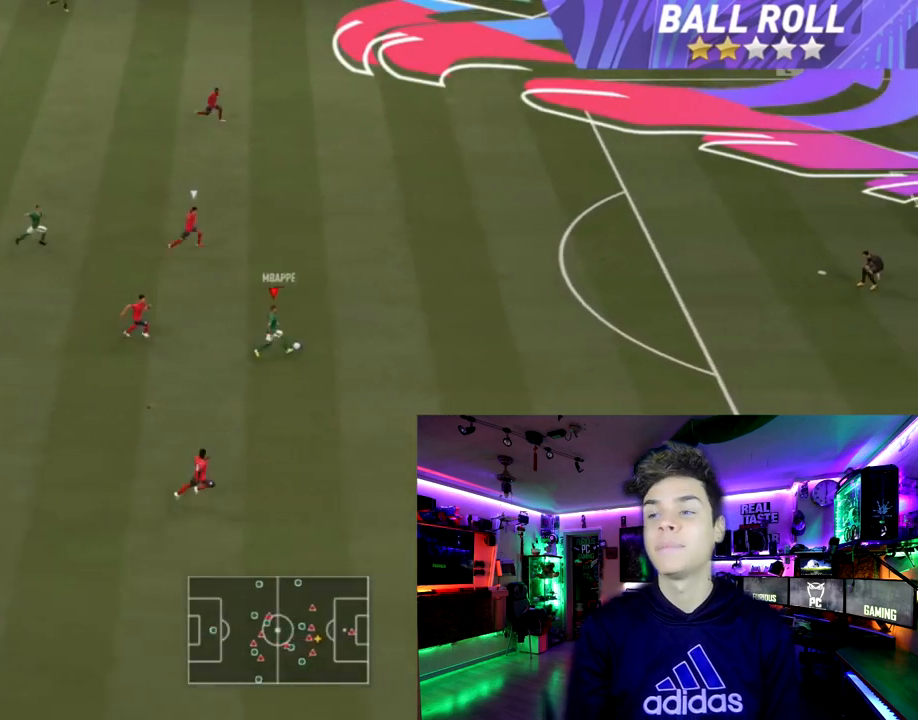
{"buttons": ["R2", "L3"], "left_stick": "right", "right_stick": "center", "events": []}
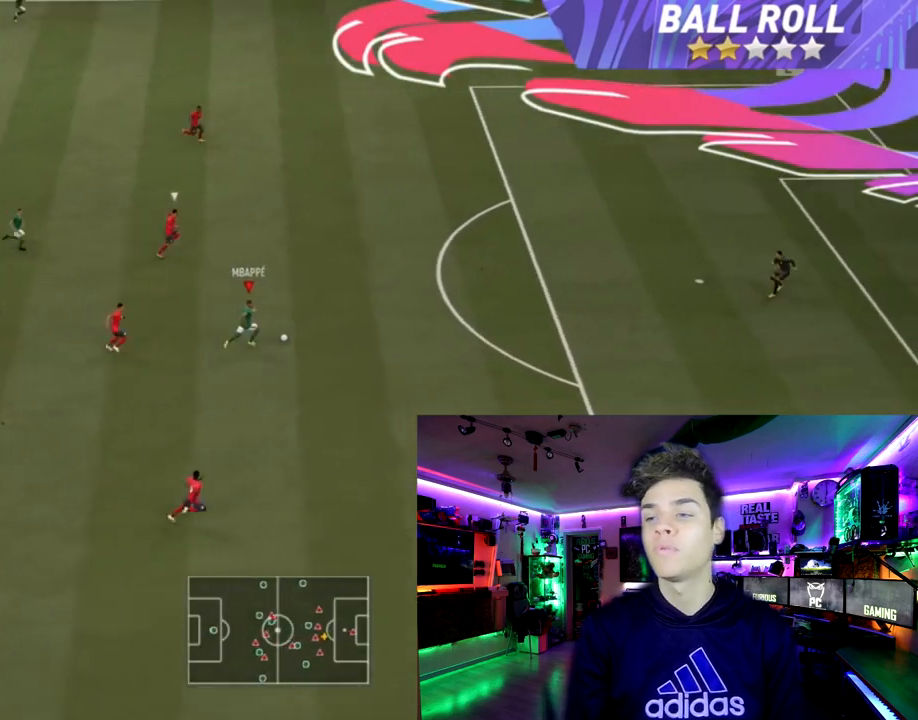
{"buttons": ["R2", "L3"], "left_stick": "right", "right_stick": "center", "events": []}
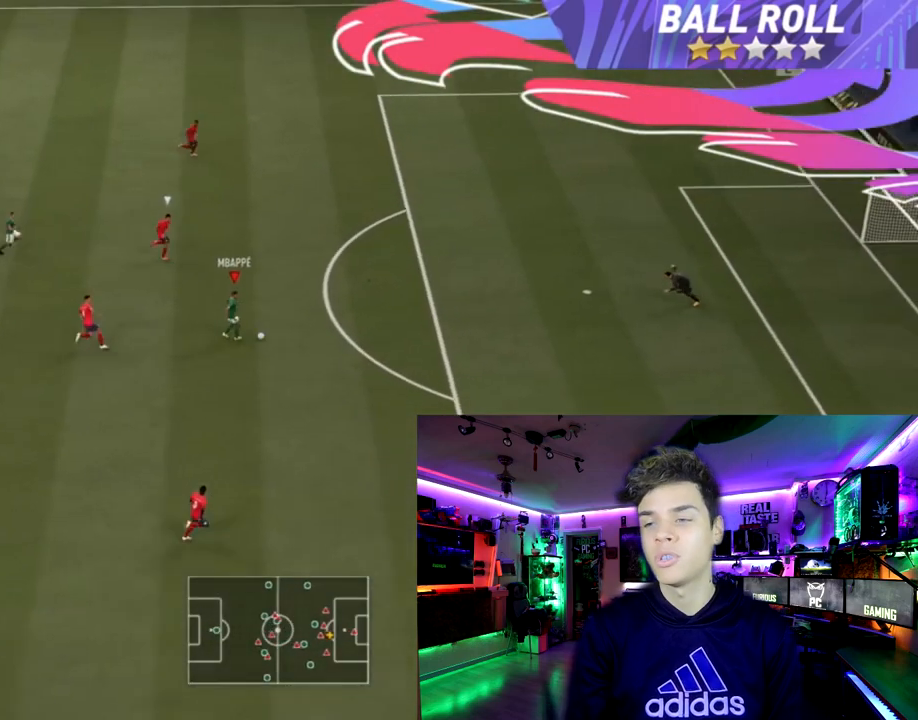
{"buttons": [], "left_stick": "center", "right_stick": "down", "events": [[33, "L3", "up"], [33, "R2", "up"], [67, "right_stick", "down"], [133, "left_stick", "center"]]}
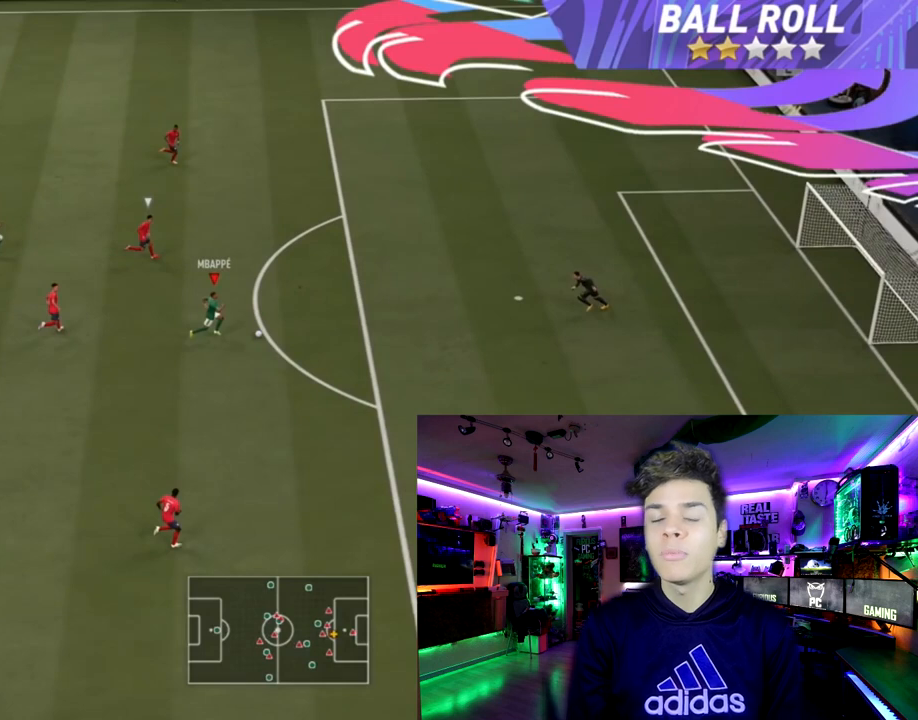
{"buttons": [], "left_stick": "center", "right_stick": "down", "events": []}
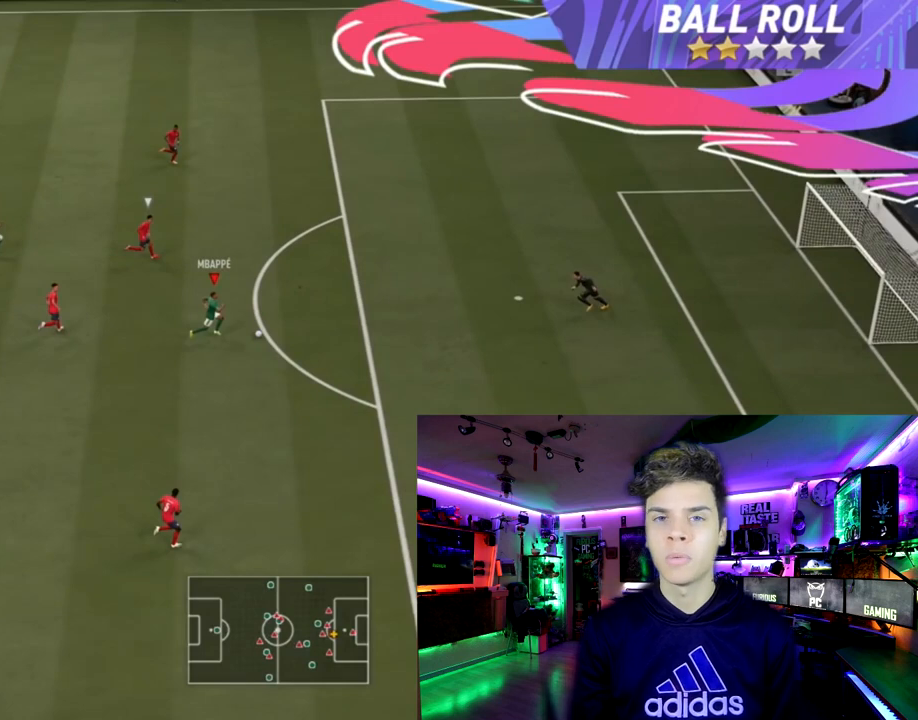
{"buttons": [], "left_stick": "center", "right_stick": "down", "events": []}
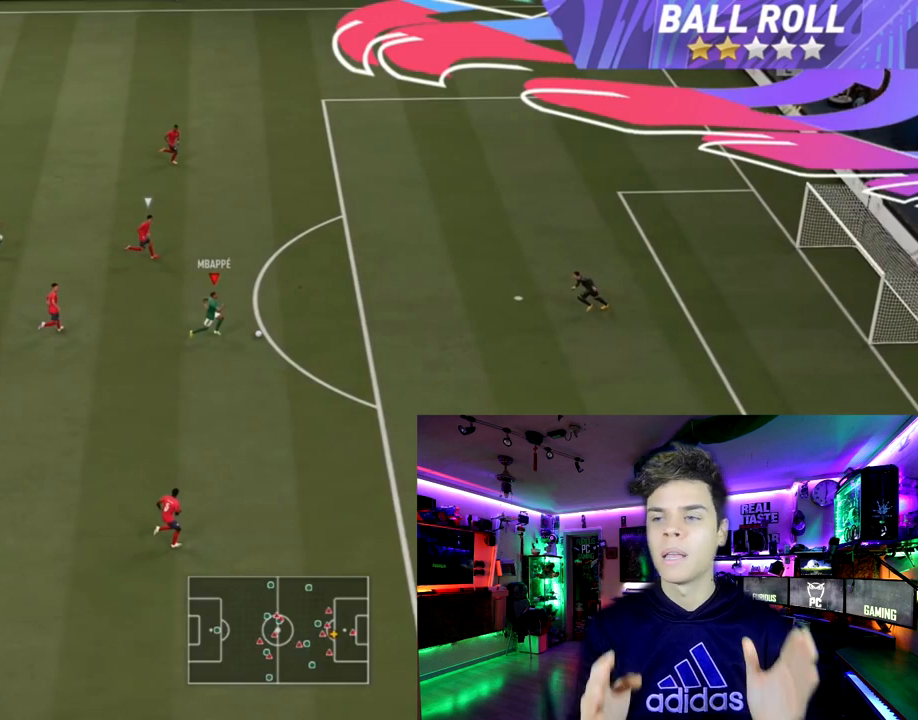
{"buttons": [], "left_stick": "center", "right_stick": "down", "events": []}
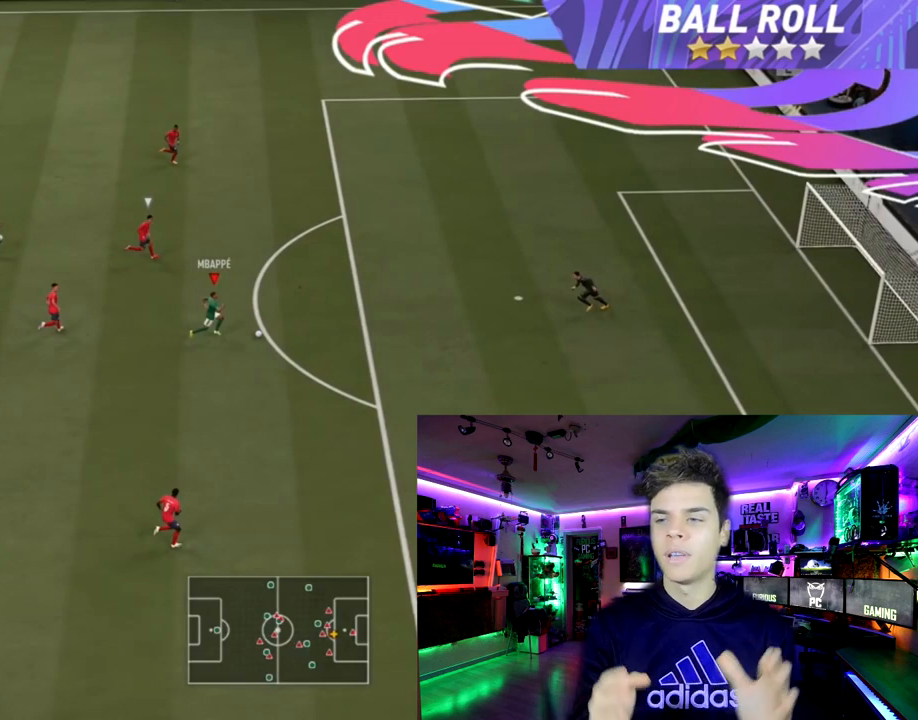
{"buttons": [], "left_stick": "center", "right_stick": "down", "events": []}
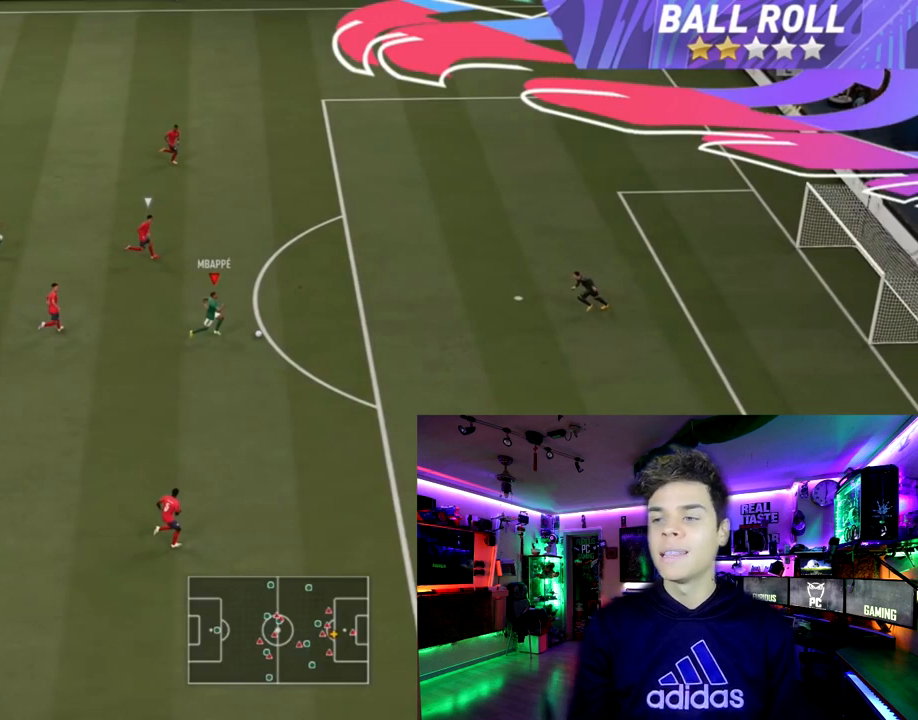
{"buttons": [], "left_stick": "center", "right_stick": "down", "events": []}
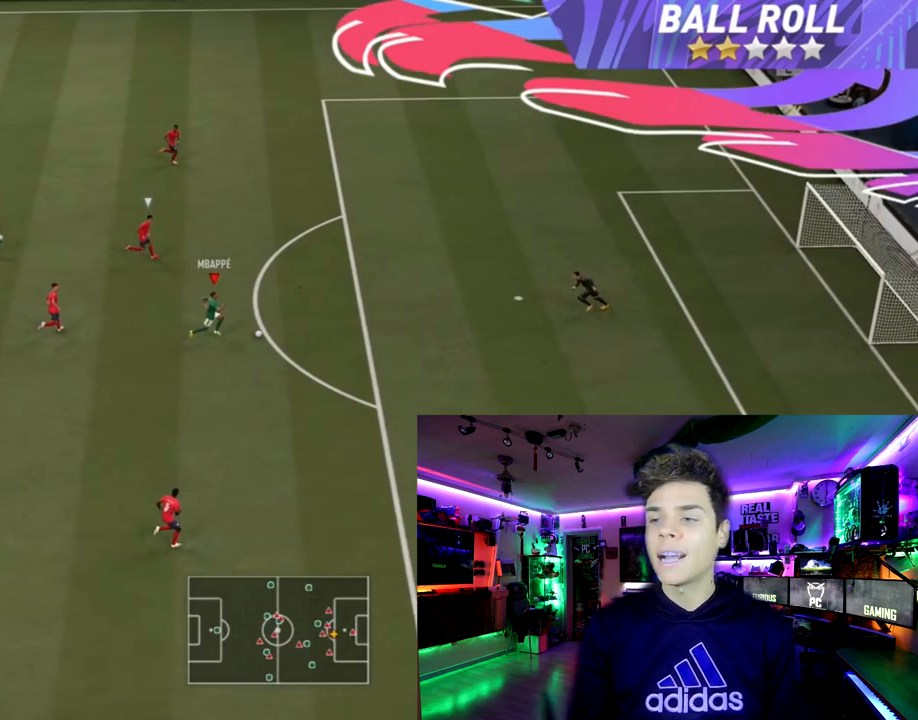
{"buttons": [], "left_stick": "center", "right_stick": "down", "events": []}
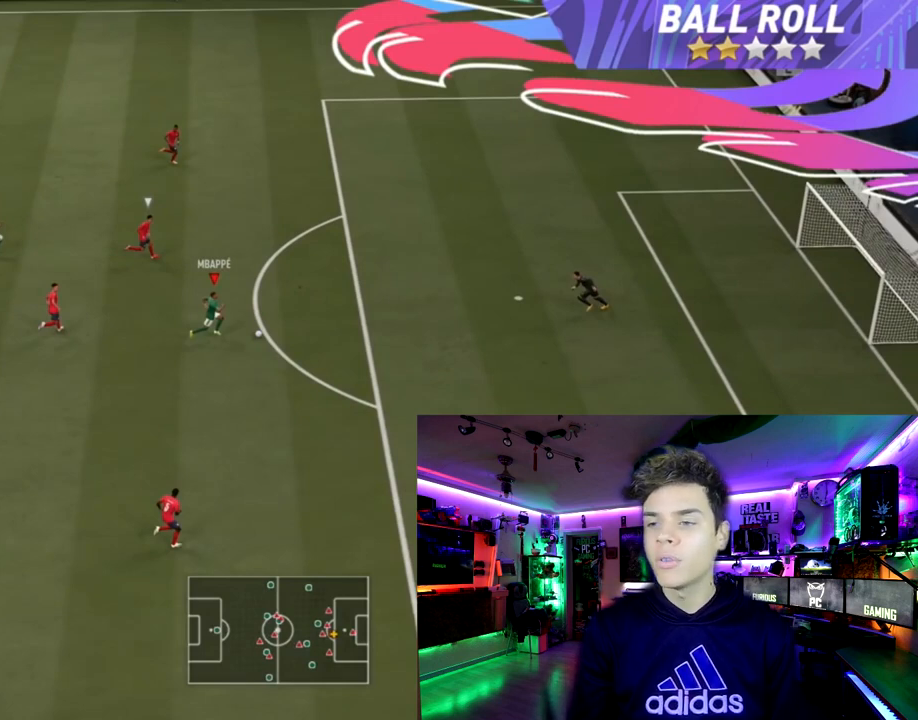
{"buttons": [], "left_stick": "center", "right_stick": "down", "events": []}
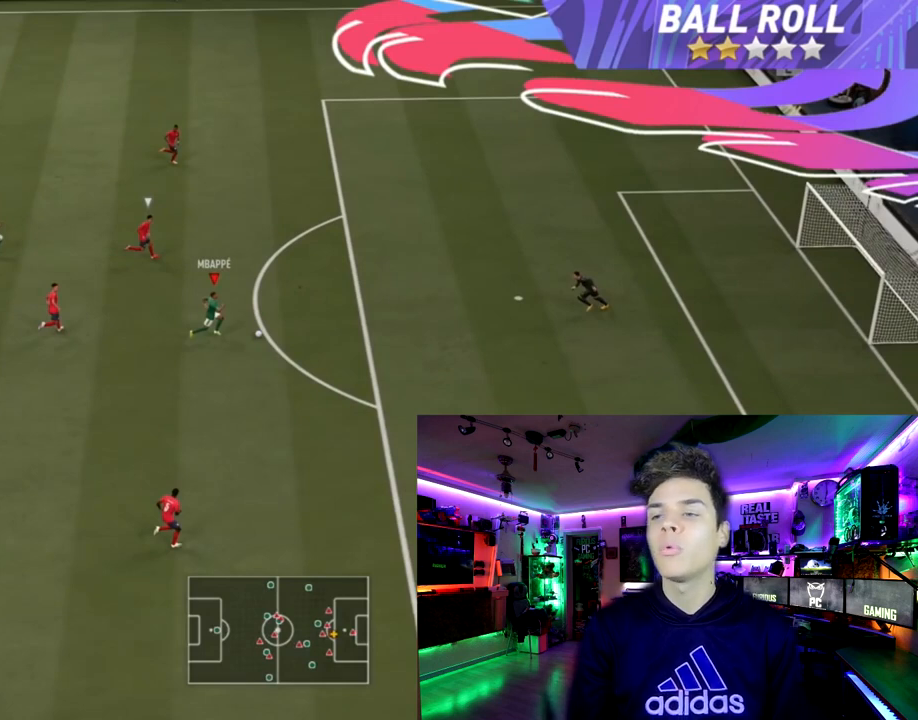
{"buttons": [], "left_stick": "center", "right_stick": "down", "events": []}
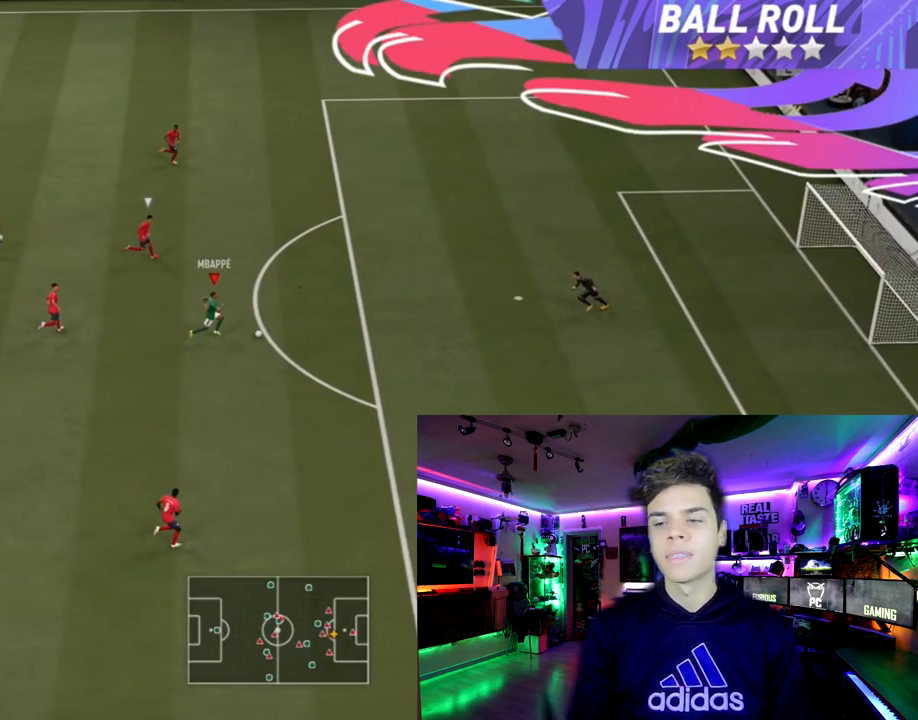
{"buttons": [], "left_stick": "center", "right_stick": "down", "events": []}
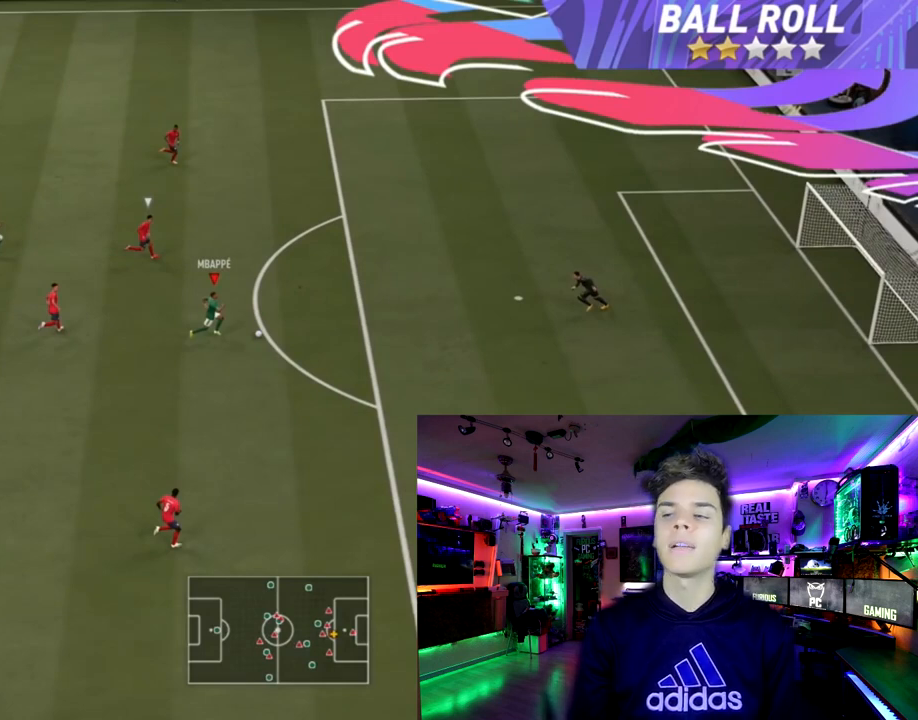
{"buttons": [], "left_stick": "center", "right_stick": "down", "events": []}
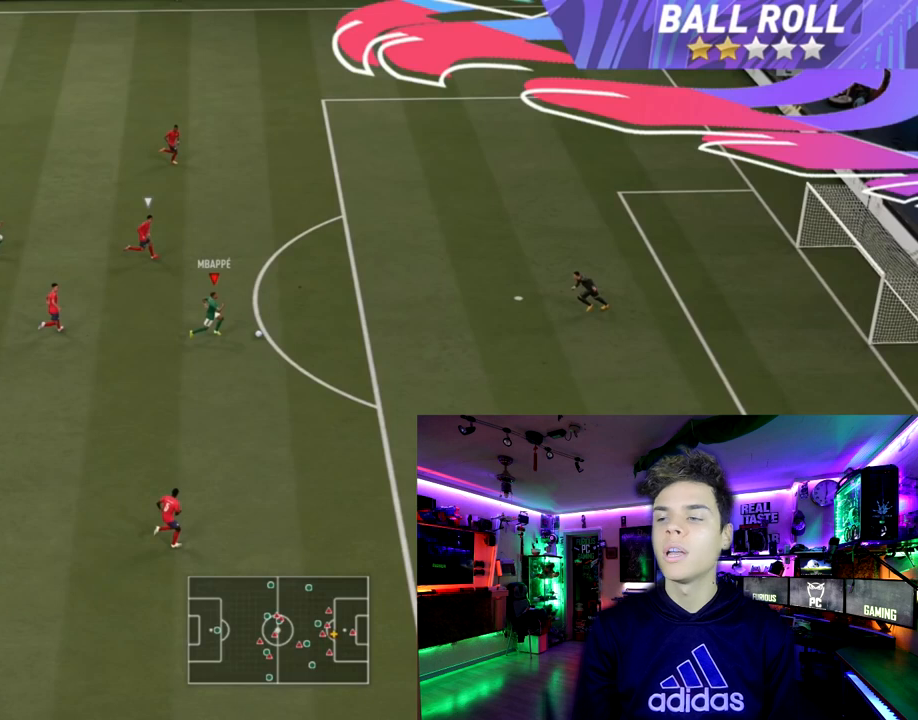
{"buttons": [], "left_stick": "center", "right_stick": "down", "events": []}
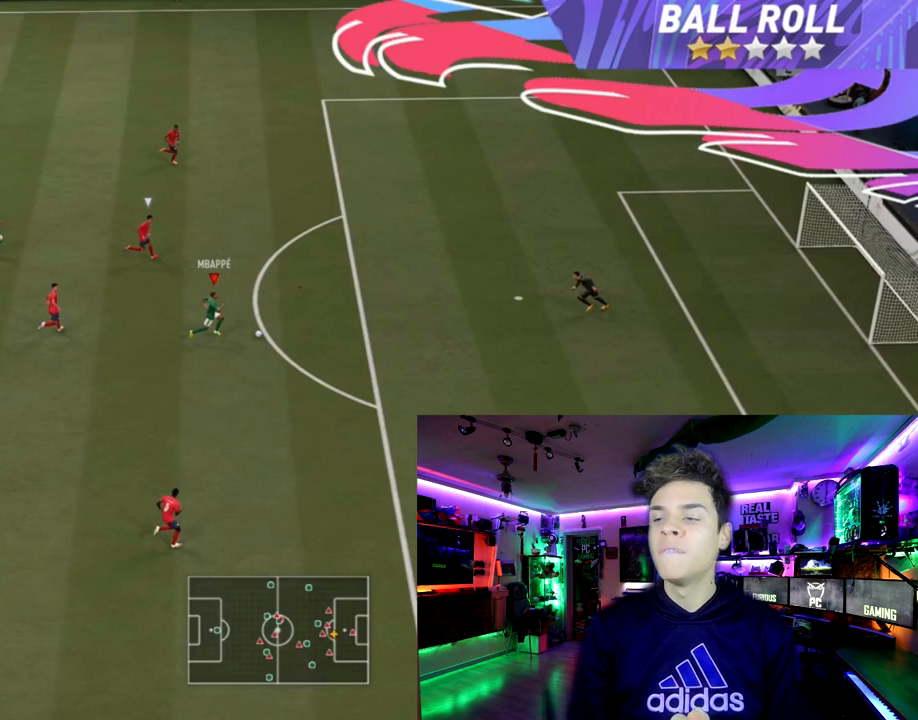
{"buttons": [], "left_stick": "center", "right_stick": "down", "events": []}
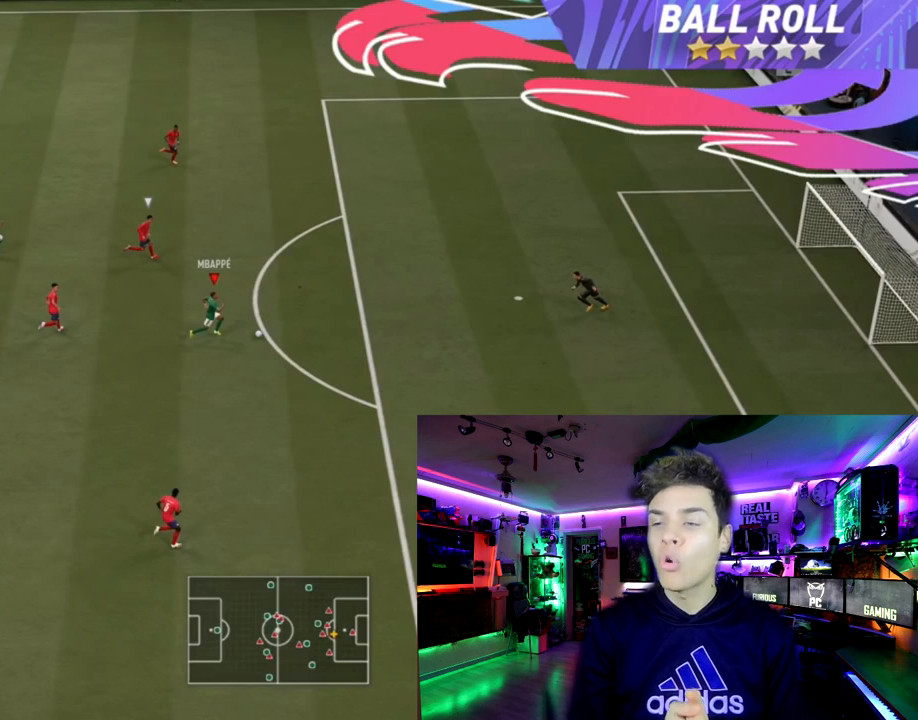
{"buttons": [], "left_stick": "center", "right_stick": "down", "events": []}
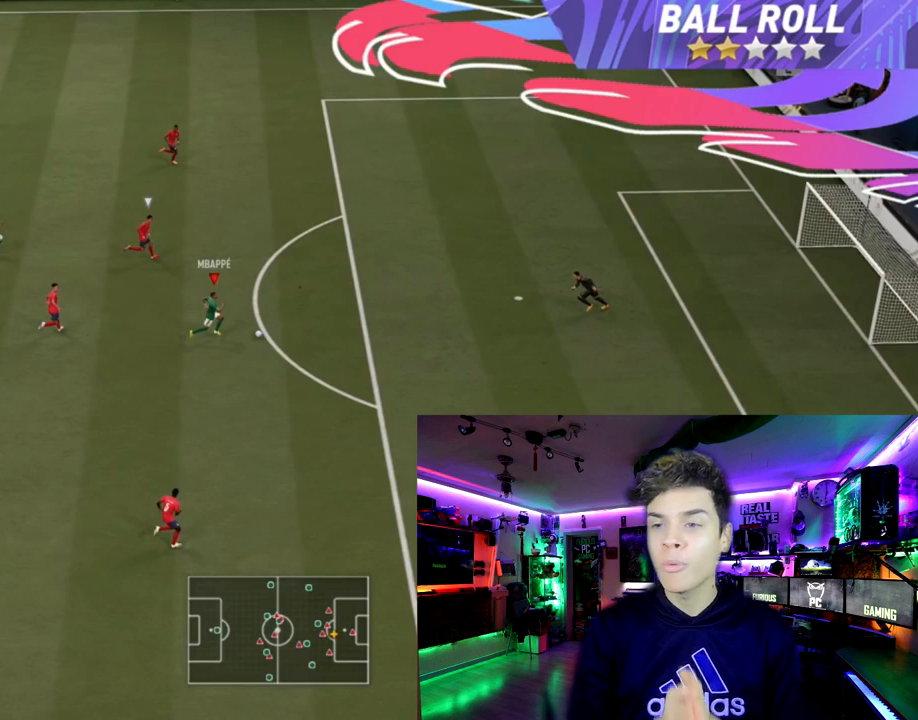
{"buttons": [], "left_stick": "center", "right_stick": "down", "events": []}
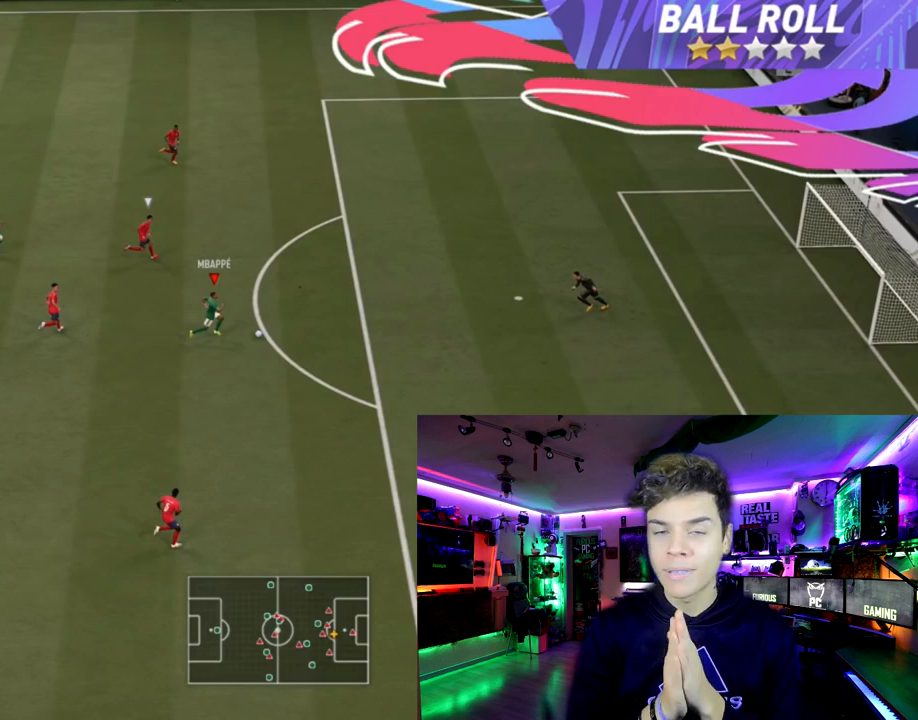
{"buttons": [], "left_stick": "center", "right_stick": "down", "events": []}
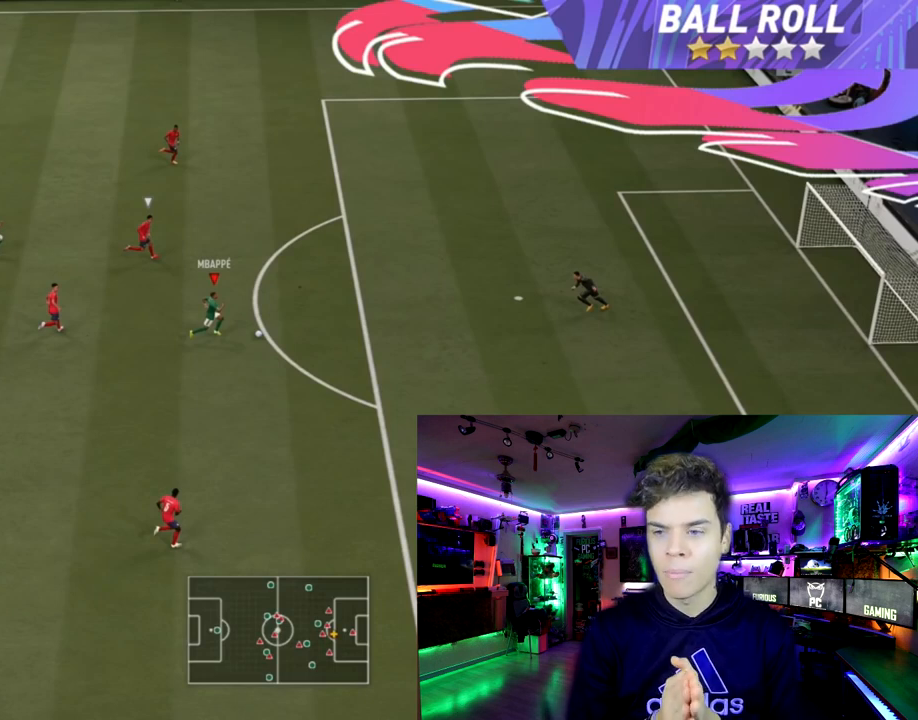
{"buttons": [], "left_stick": "center", "right_stick": "down", "events": []}
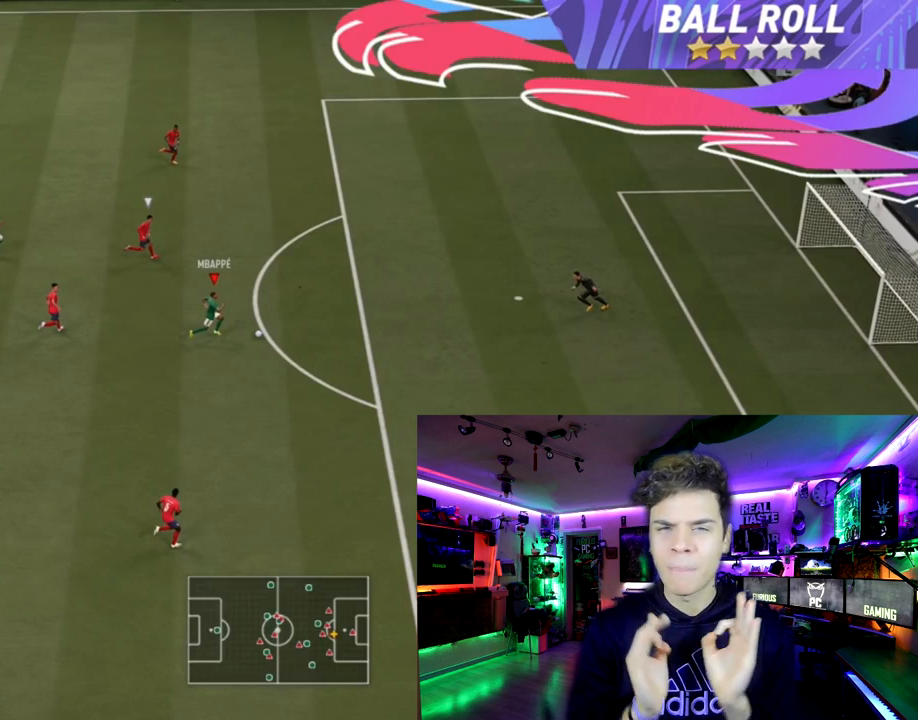
{"buttons": [], "left_stick": "center", "right_stick": "down", "events": []}